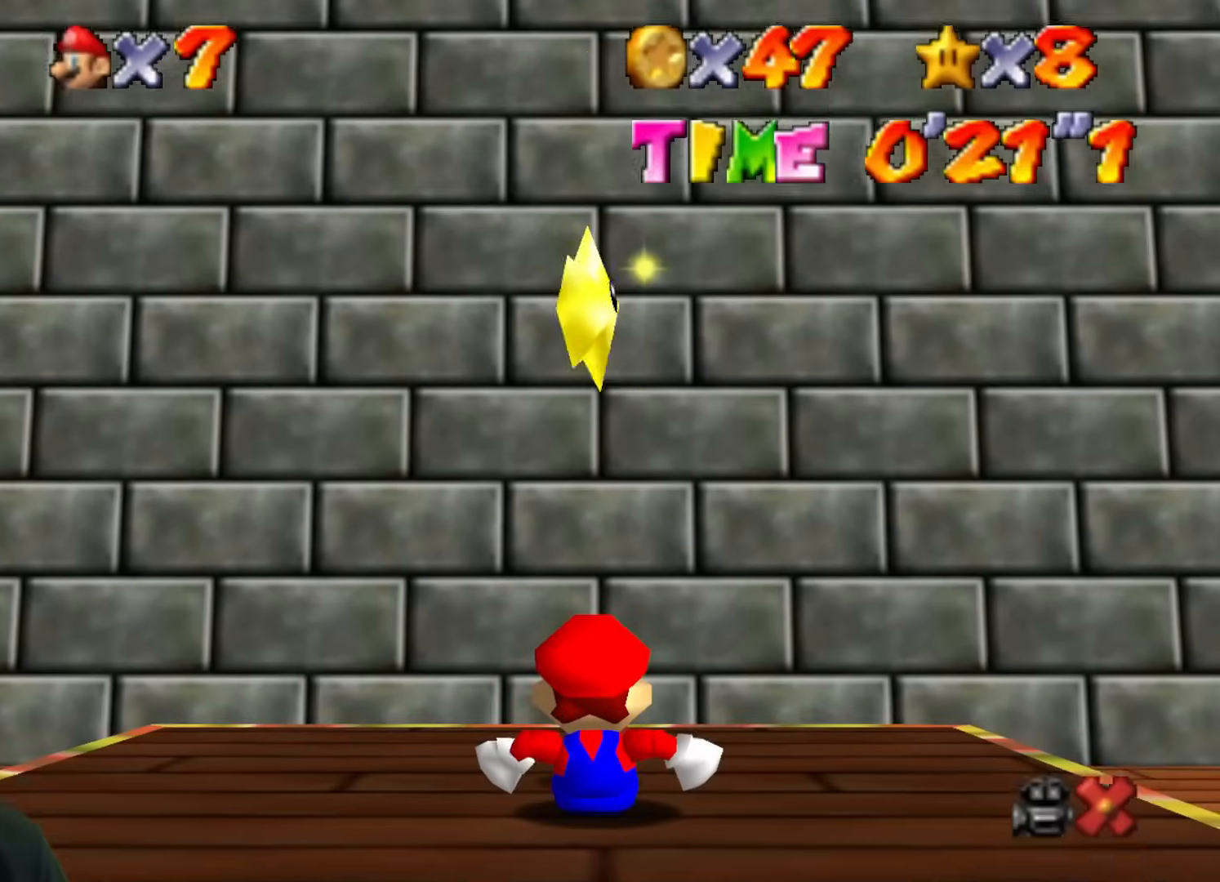
Gameplay with a controller (Nintendo layout); each line is a JSON object with the inputs held at the frame after it. "events" lists button and stick changes between this image and that frame as [ms after this image, input, new state], when the widget could be followed in between. Not read: L1 L3 R1 R3.
{"buttons": [], "left_stick": "up", "events": [[66, "B", "down"], [266, "left_stick", "up"], [367, "B", "up"]]}
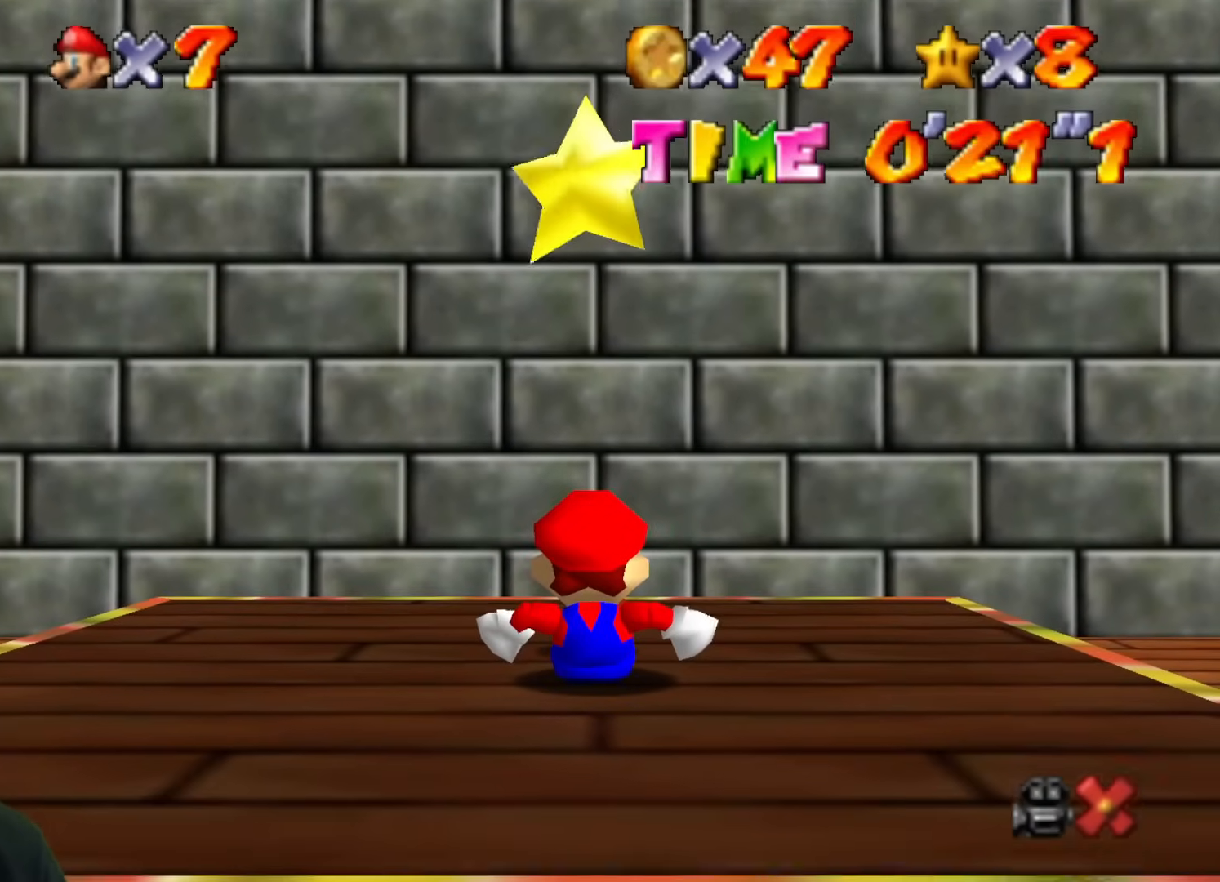
{"buttons": [], "left_stick": "up", "events": []}
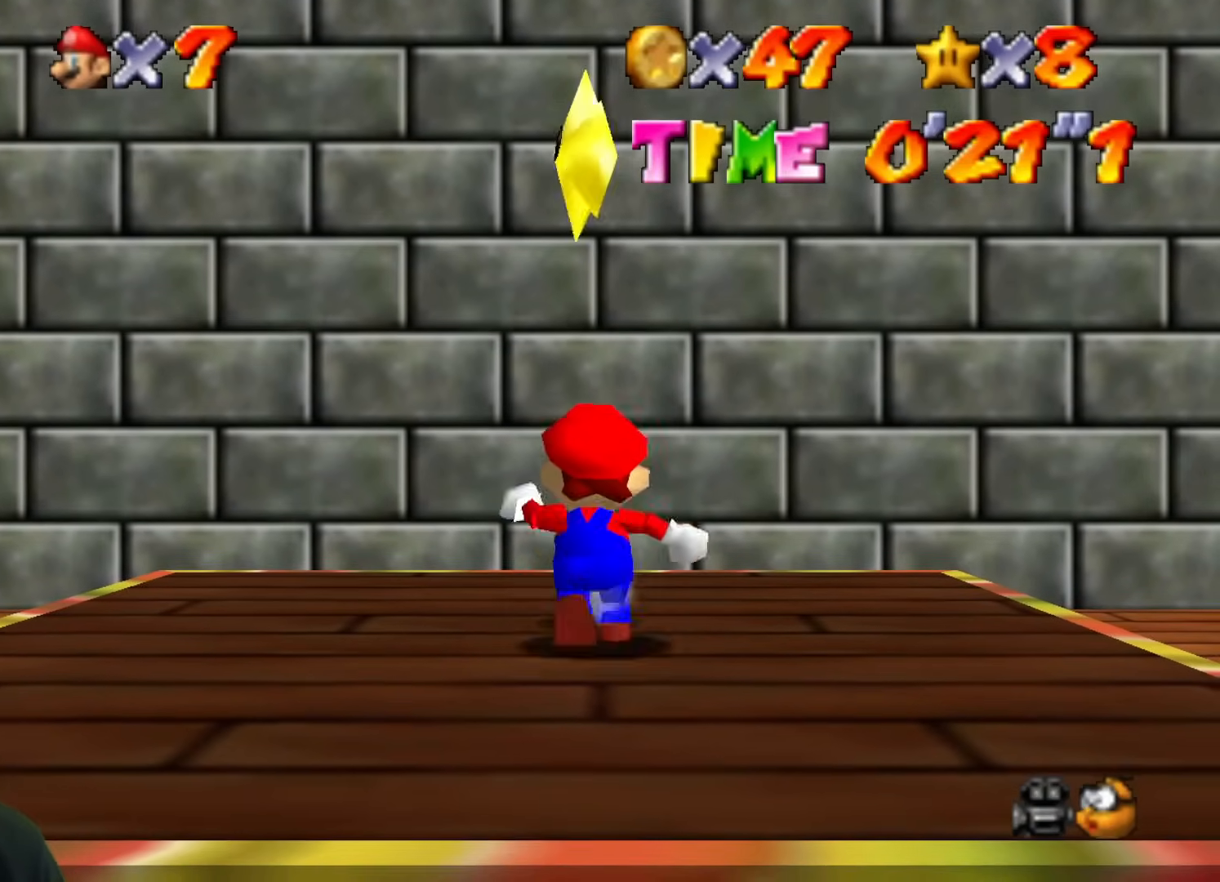
{"buttons": ["B"], "left_stick": "up", "events": [[233, "B", "down"]]}
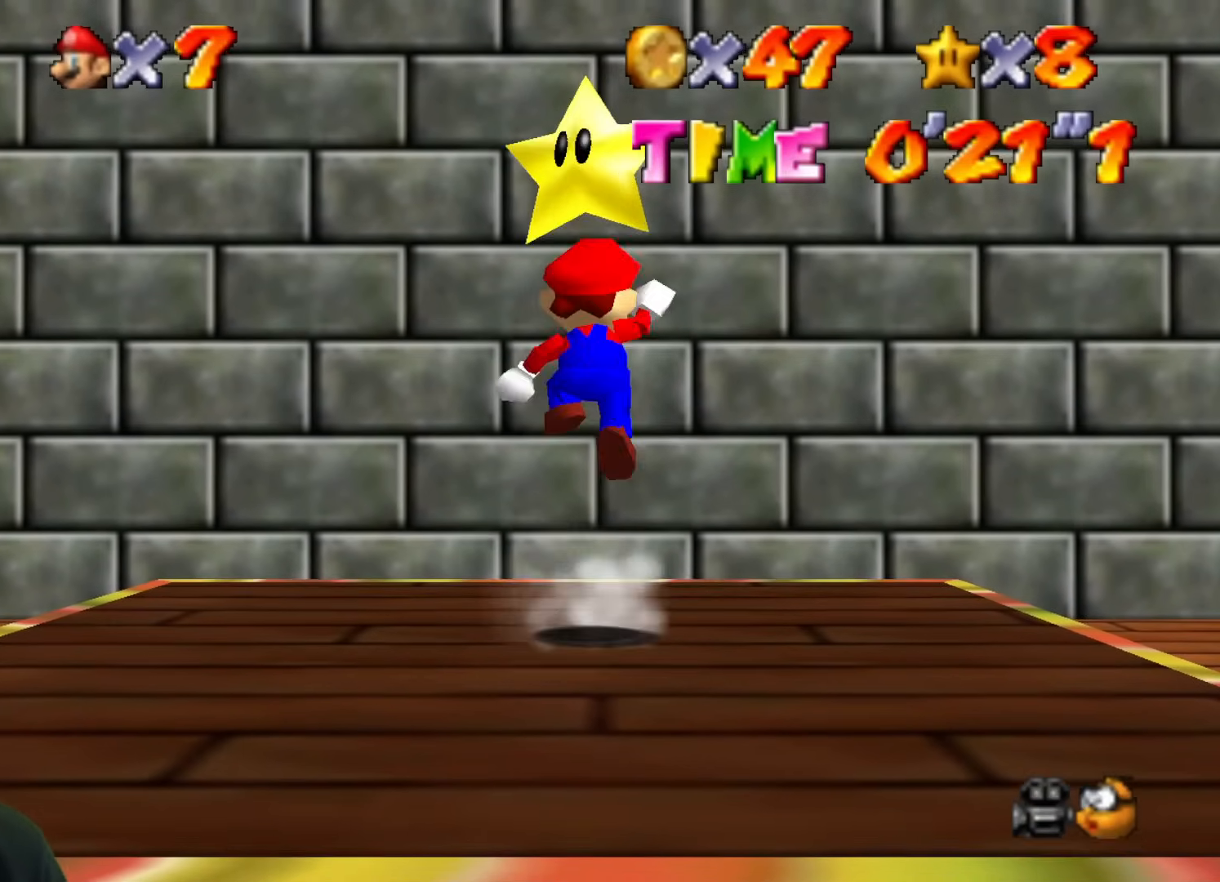
{"buttons": ["B"], "left_stick": "up", "events": []}
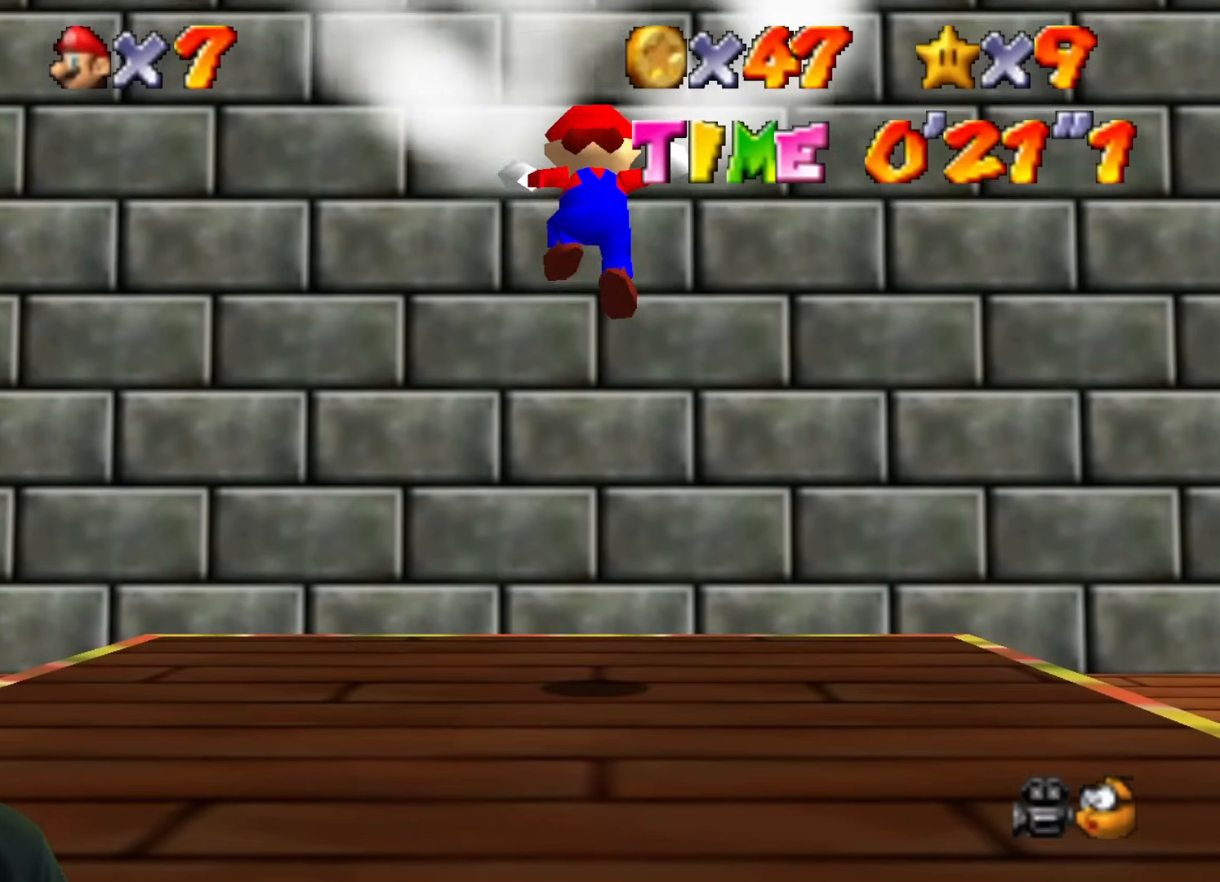
{"buttons": [], "left_stick": "center", "events": [[100, "left_stick", "center"], [200, "B", "up"]]}